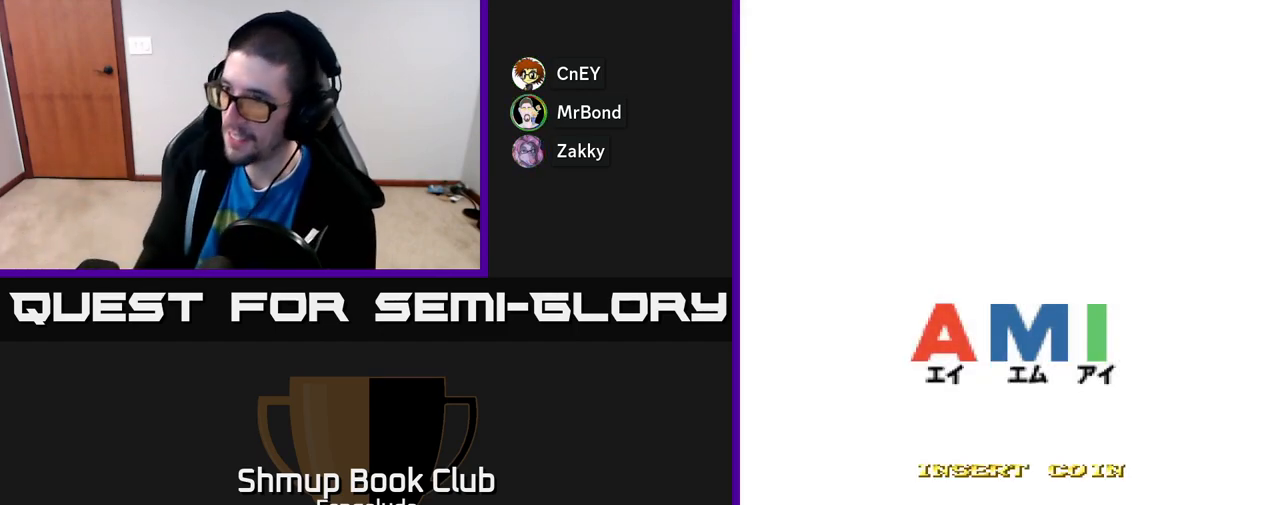
Gameplay with a controller (Xbox layout); each line is a JSON object with the inputs held at the frame after it. "events" lists button and stick changes between this image and that frame as [ms after this image, input, new state], when the widget could be followed in between. Not read: right_stick.
{"buttons": [], "left_stick": "center", "events": [[183, "SELECT", "down"], [300, "SELECT", "up"]]}
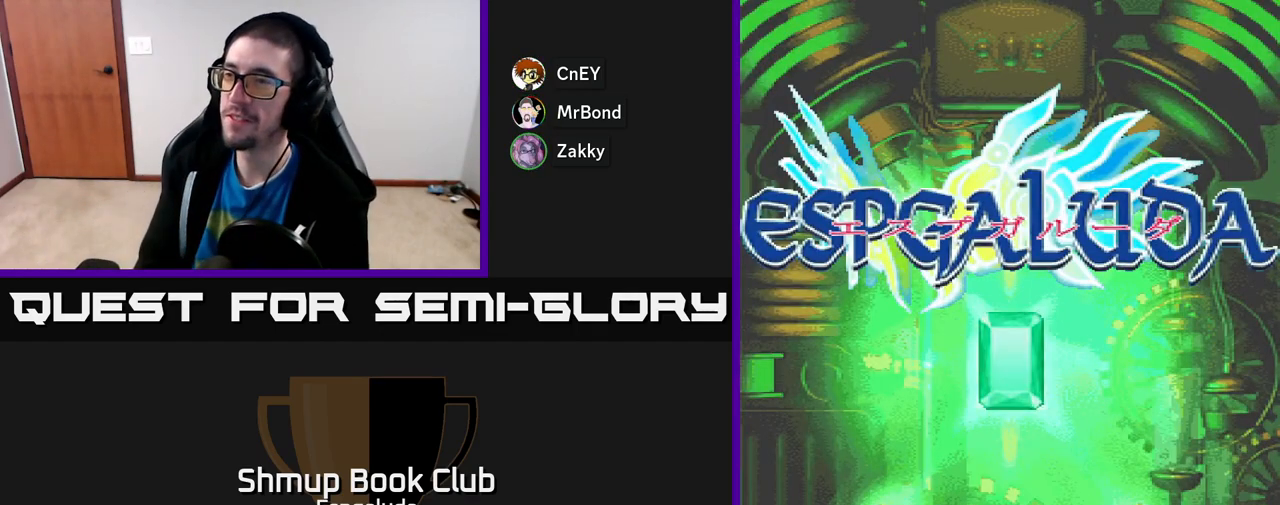
{"buttons": [], "left_stick": "center", "events": [[33, "START", "down"], [233, "START", "up"]]}
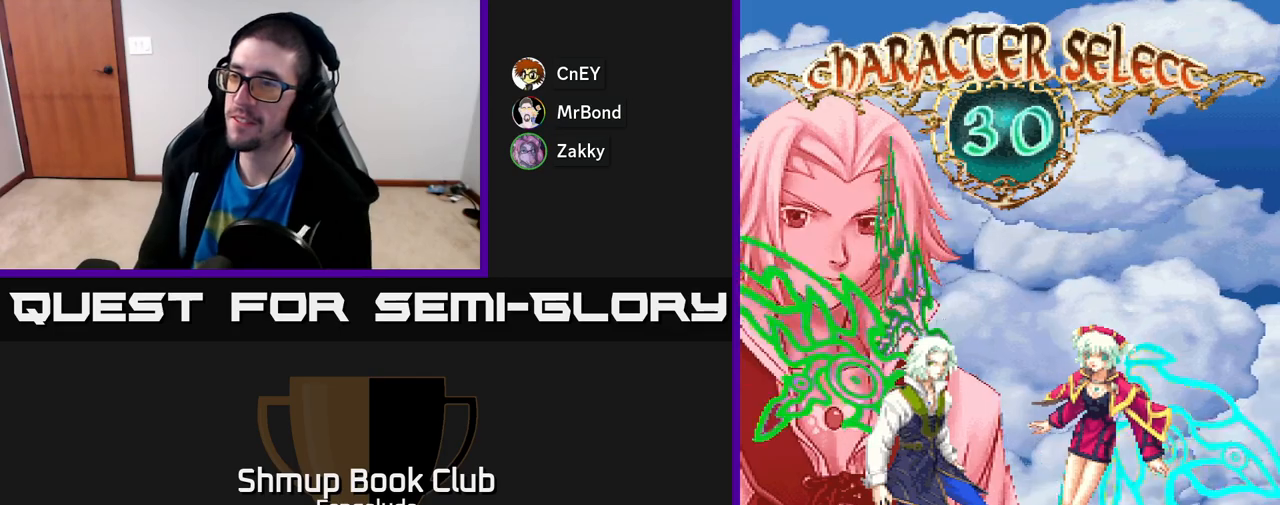
{"buttons": ["DPAD_RIGHT"], "left_stick": "center", "events": [[483, "DPAD_RIGHT", "down"]]}
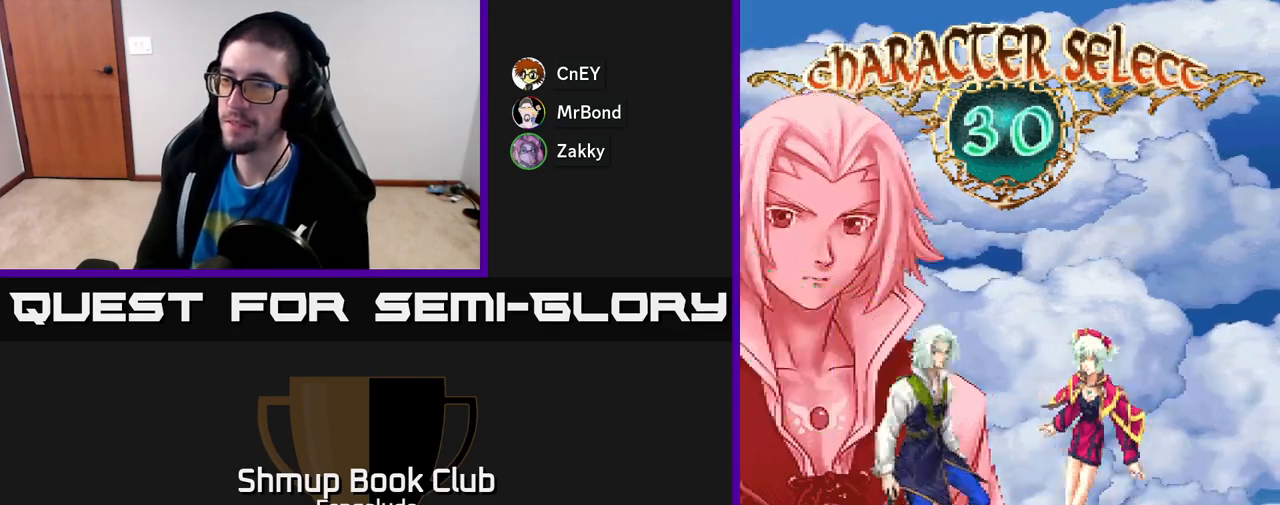
{"buttons": [], "left_stick": "center", "events": [[133, "DPAD_RIGHT", "up"]]}
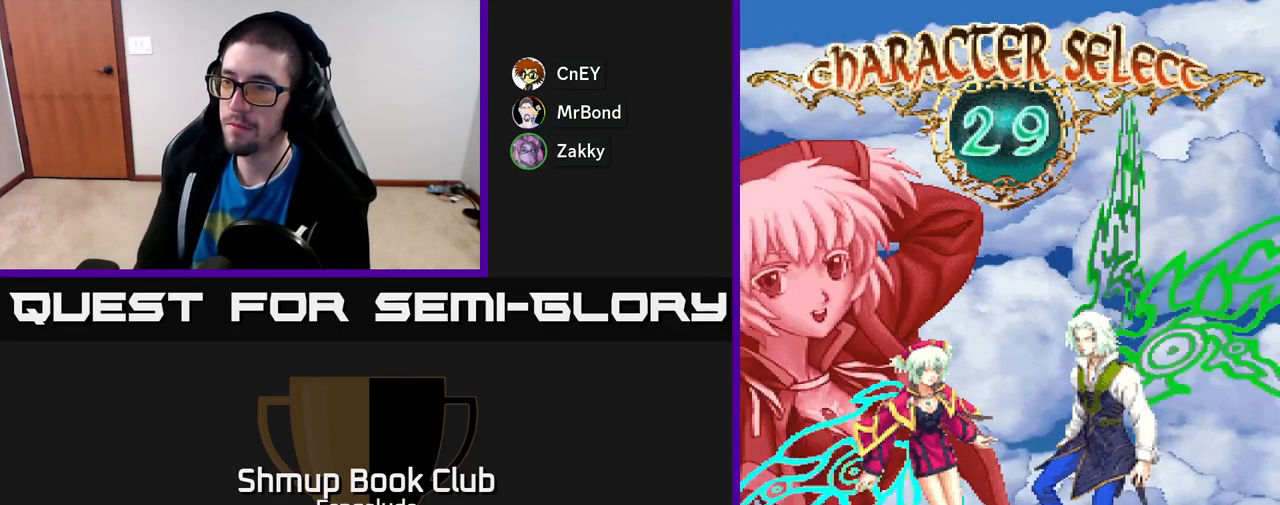
{"buttons": [], "left_stick": "center", "events": [[250, "DPAD_LEFT", "down"], [417, "DPAD_LEFT", "up"]]}
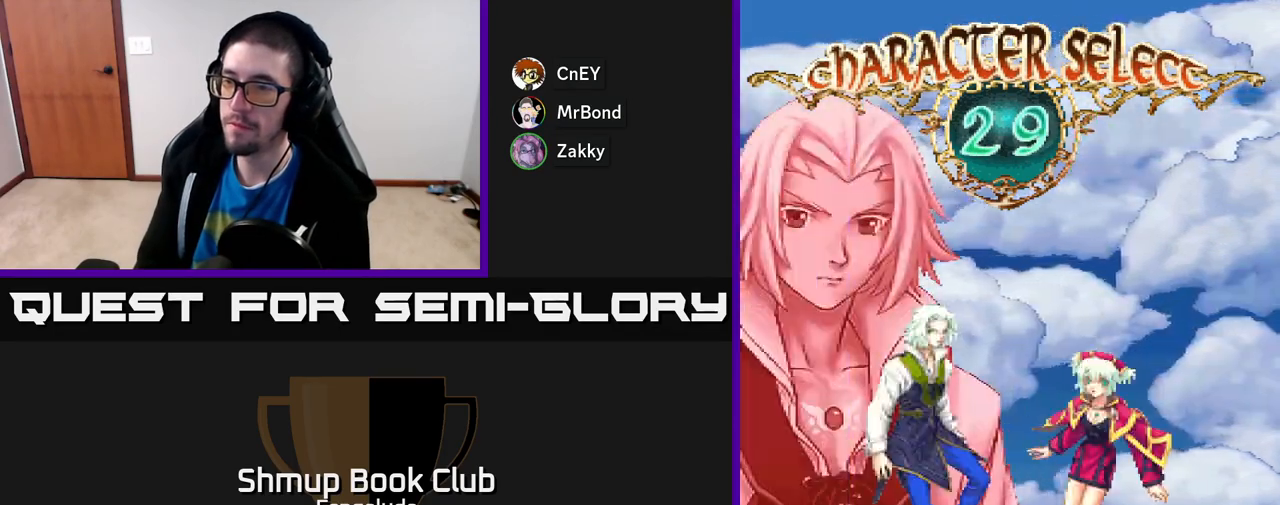
{"buttons": [], "left_stick": "center", "events": []}
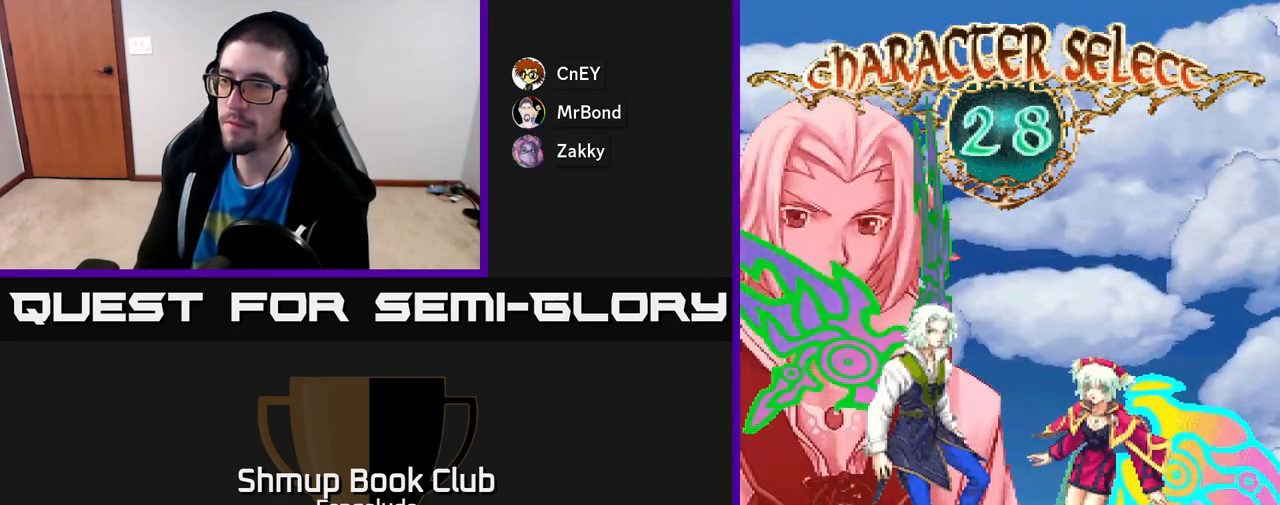
{"buttons": [], "left_stick": "center", "events": [[17, "START", "down"], [133, "START", "up"], [317, "A", "down"], [450, "A", "up"]]}
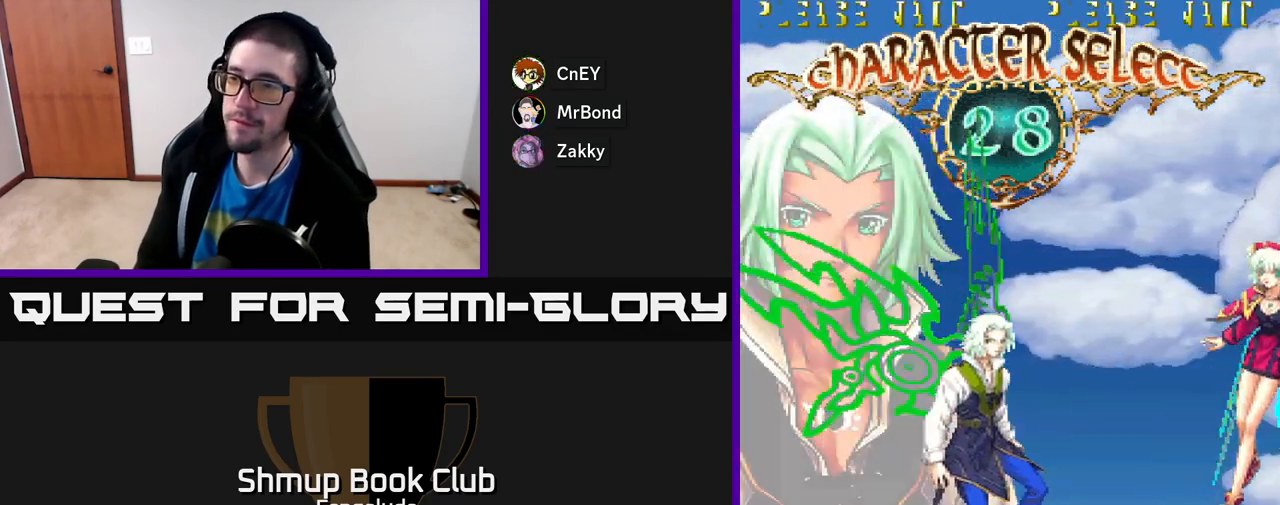
{"buttons": [], "left_stick": "center", "events": [[83, "A", "down"], [150, "A", "up"]]}
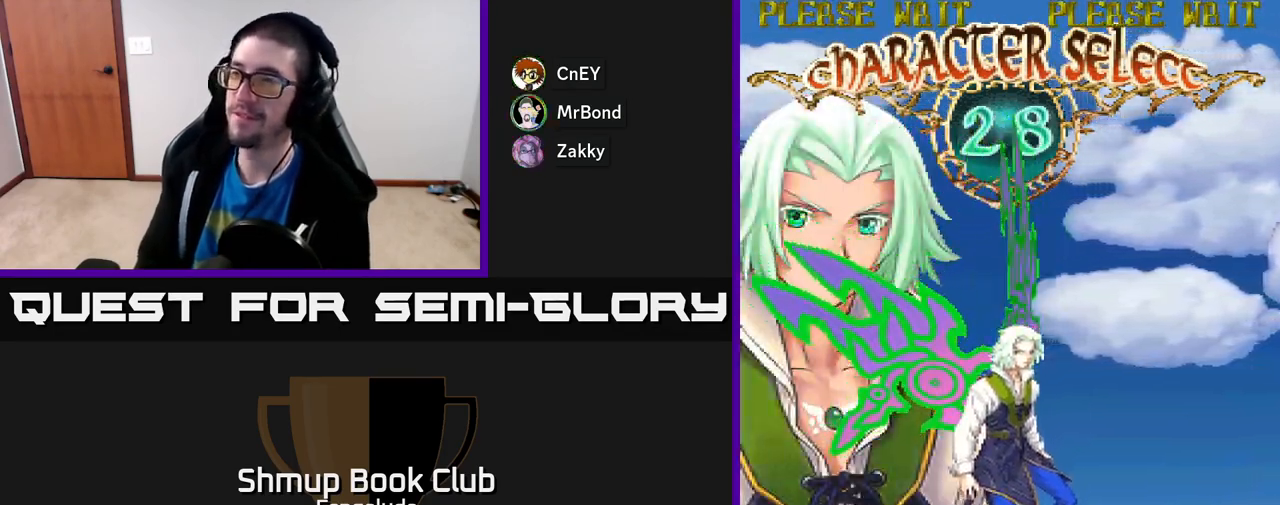
{"buttons": [], "left_stick": "center", "events": [[50, "A", "down"], [433, "A", "up"]]}
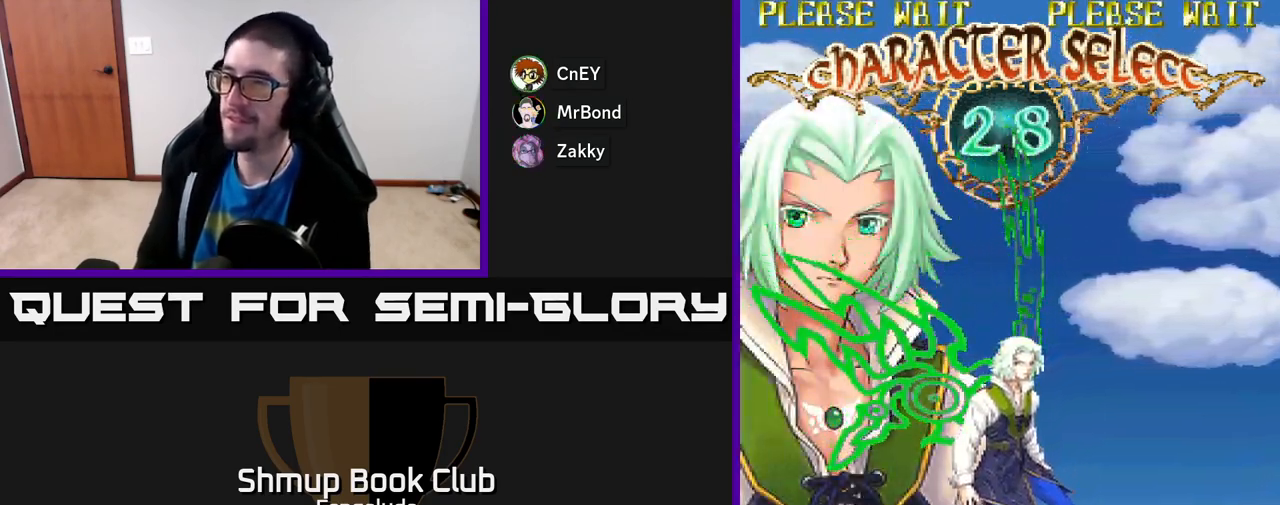
{"buttons": [], "left_stick": "center", "events": [[50, "A", "down"], [117, "A", "up"], [217, "A", "down"], [300, "A", "up"], [400, "A", "down"], [500, "A", "up"]]}
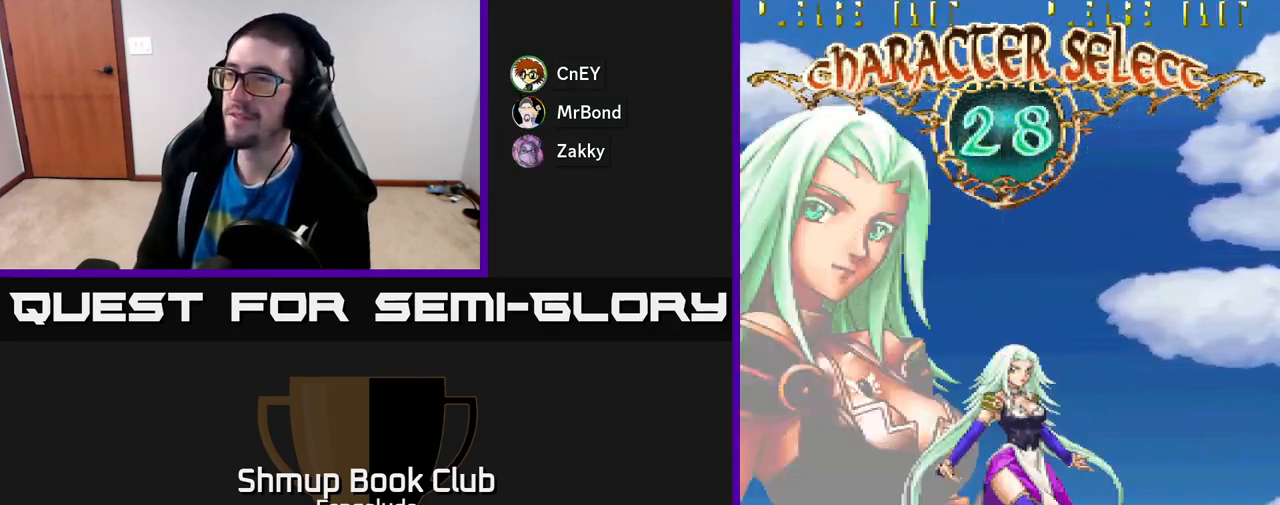
{"buttons": ["A"], "left_stick": "center", "events": [[83, "A", "down"], [183, "A", "up"], [267, "A", "down"], [367, "A", "up"], [450, "A", "down"]]}
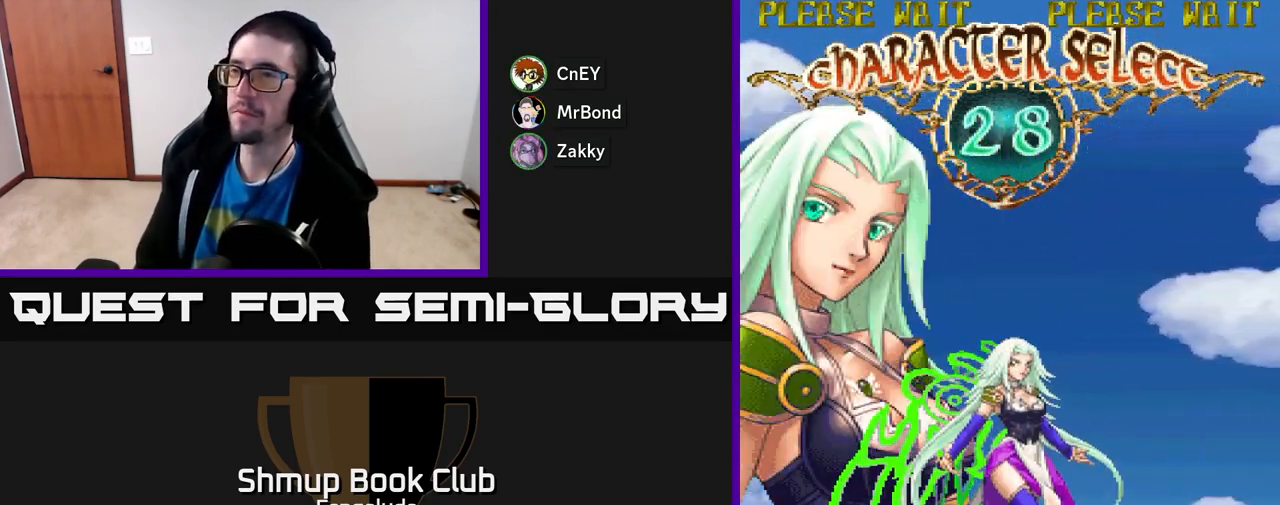
{"buttons": [], "left_stick": "center", "events": [[33, "A", "up"], [133, "A", "down"], [233, "A", "up"], [317, "A", "down"], [450, "A", "up"]]}
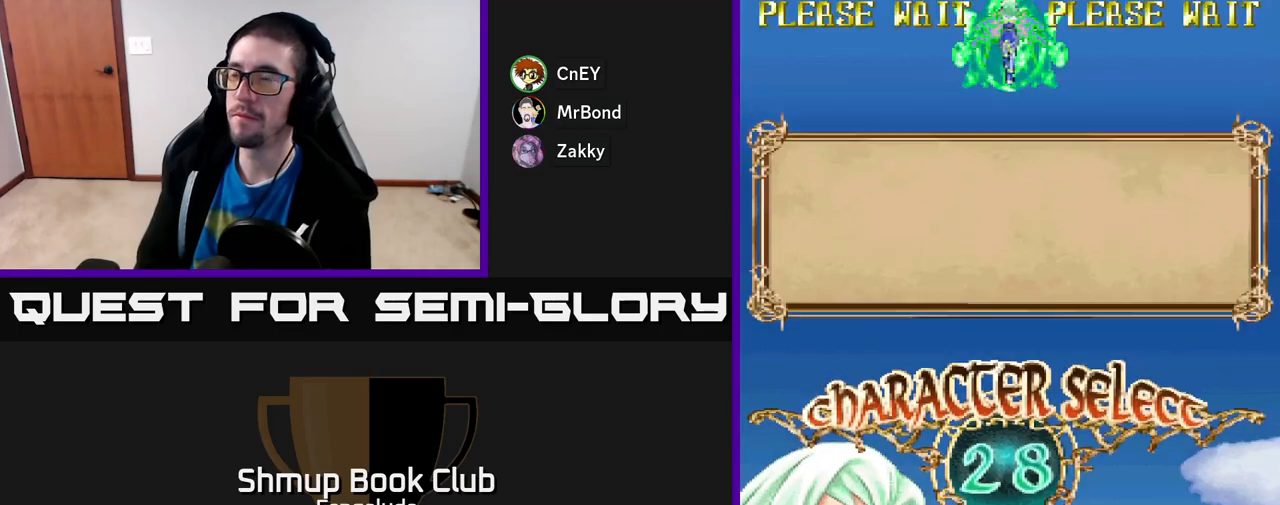
{"buttons": [], "left_stick": "center", "events": [[33, "A", "down"], [200, "A", "up"], [300, "A", "down"], [467, "A", "up"]]}
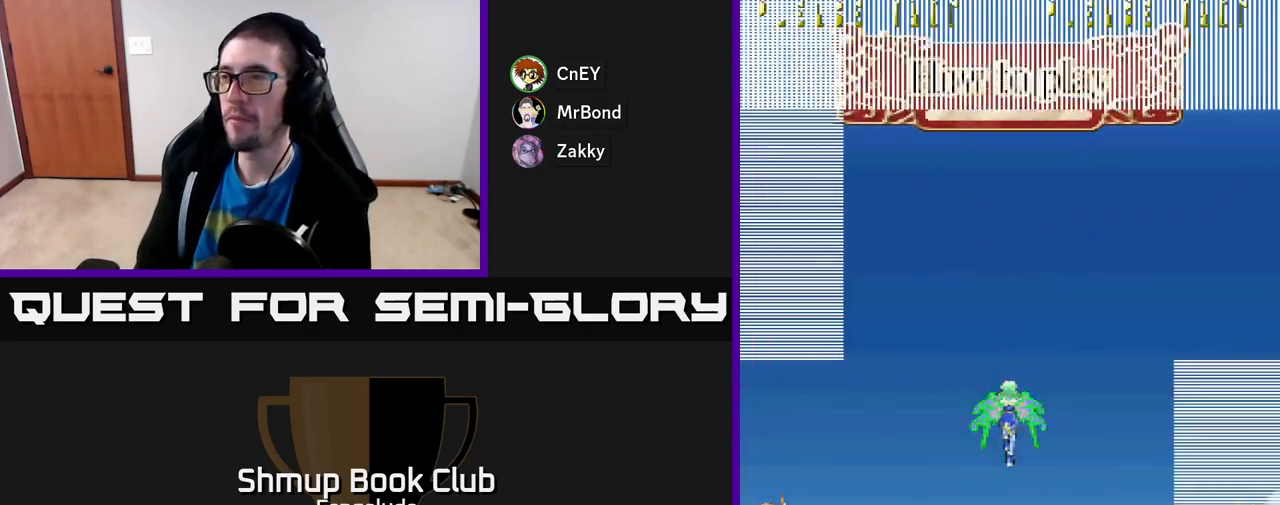
{"buttons": ["A"], "left_stick": "center", "events": [[17, "A", "down"], [150, "A", "up"], [233, "A", "down"], [350, "A", "up"], [450, "A", "down"]]}
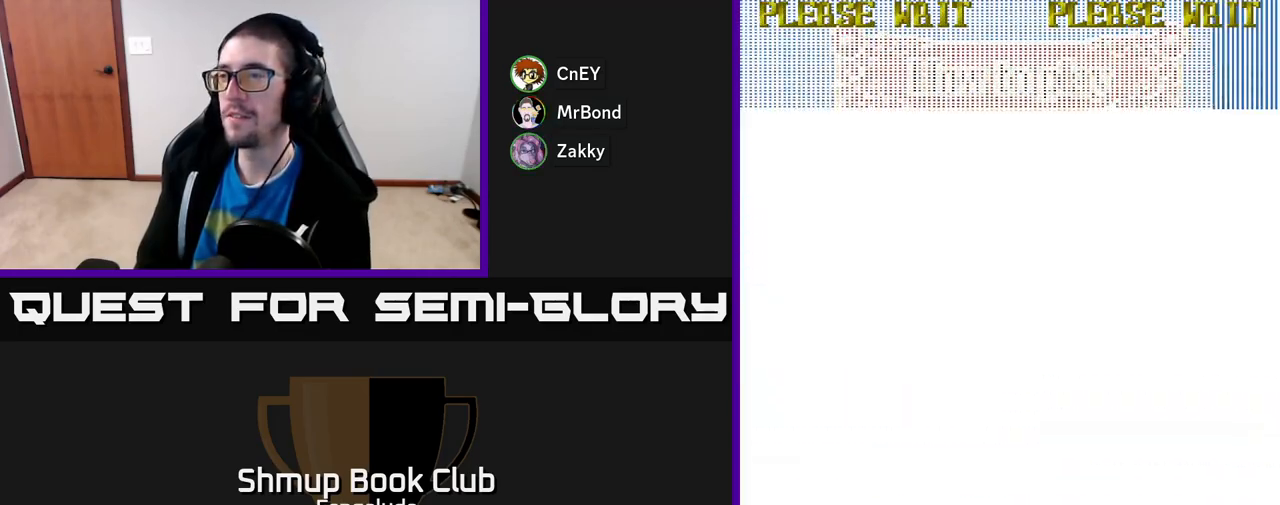
{"buttons": ["A"], "left_stick": "center", "events": [[83, "A", "up"], [150, "A", "down"], [300, "A", "up"], [367, "A", "down"]]}
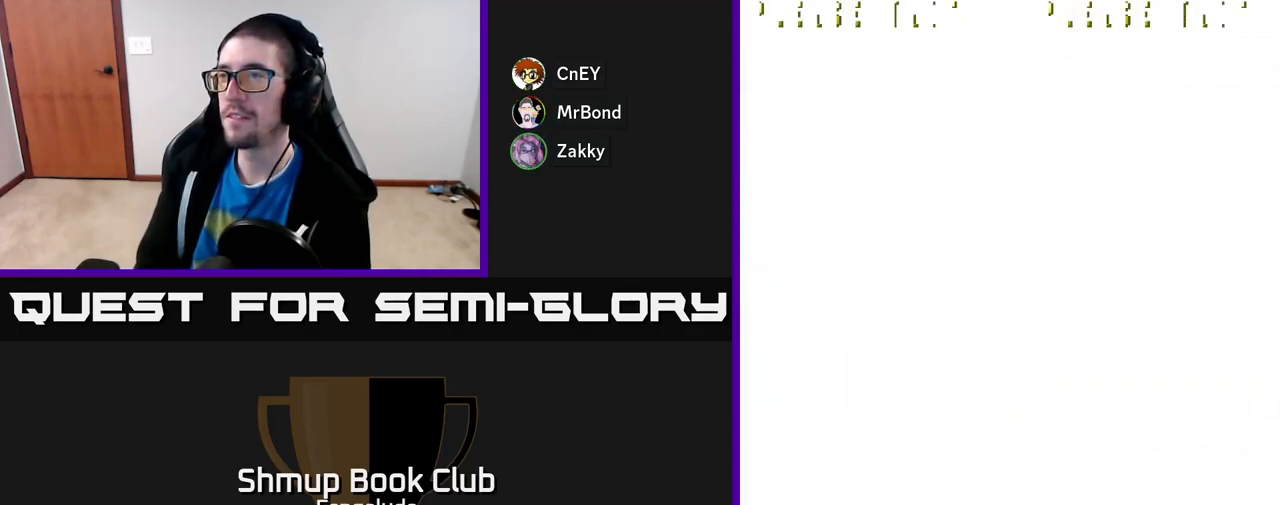
{"buttons": [], "left_stick": "center", "events": [[17, "A", "up"], [117, "A", "down"], [233, "A", "up"], [350, "A", "down"], [467, "A", "up"]]}
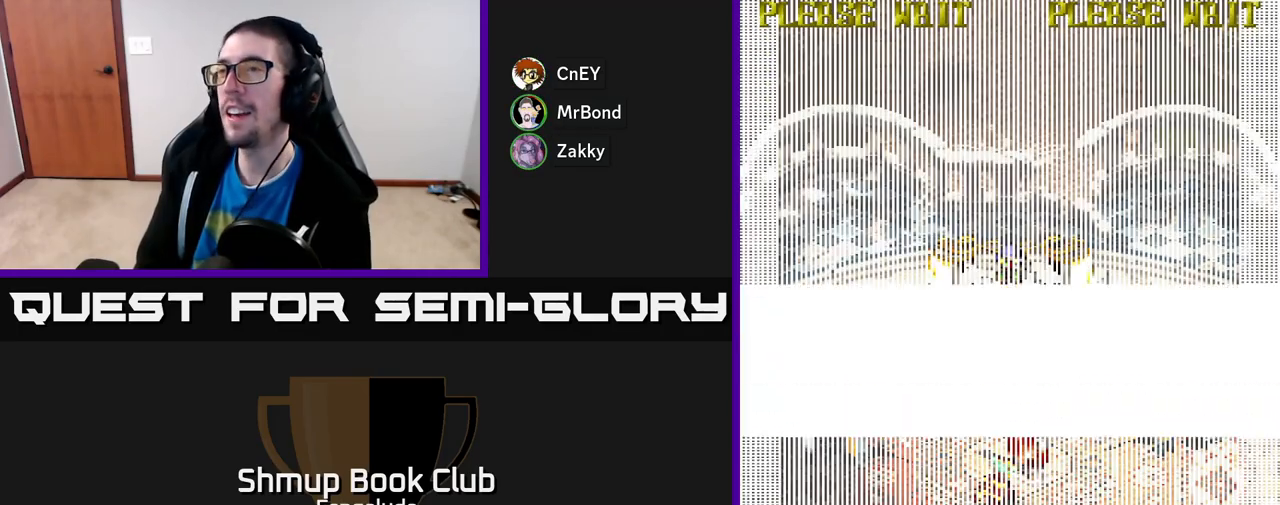
{"buttons": ["A"], "left_stick": "center", "events": [[67, "A", "down"], [200, "A", "up"], [283, "A", "down"]]}
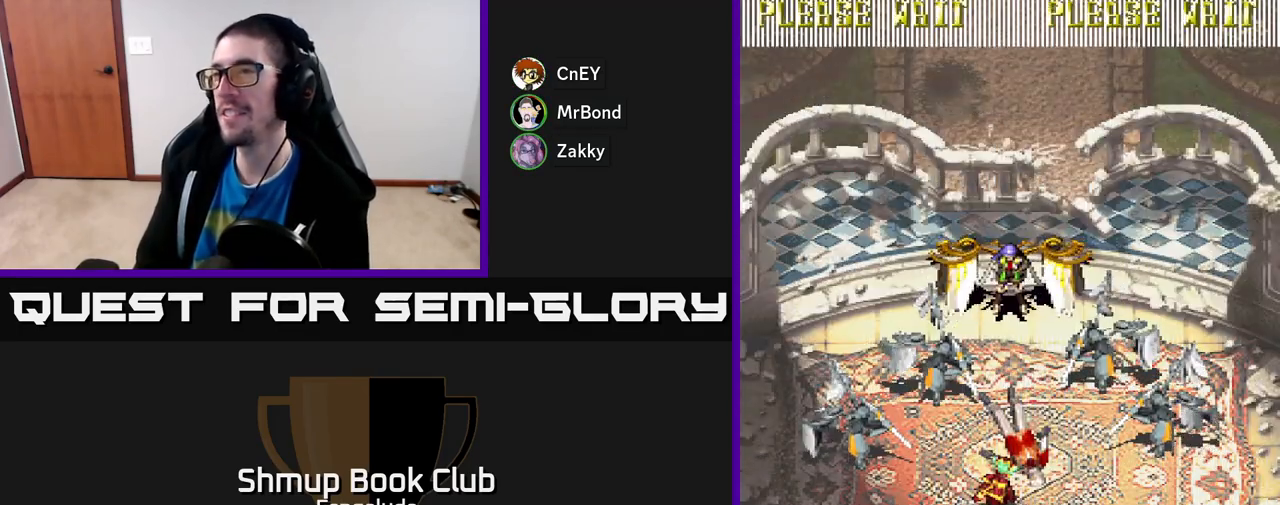
{"buttons": ["A"], "left_stick": "center", "events": [[33, "DPAD_UP", "down"], [133, "A", "up"], [433, "DPAD_UP", "up"], [467, "A", "down"]]}
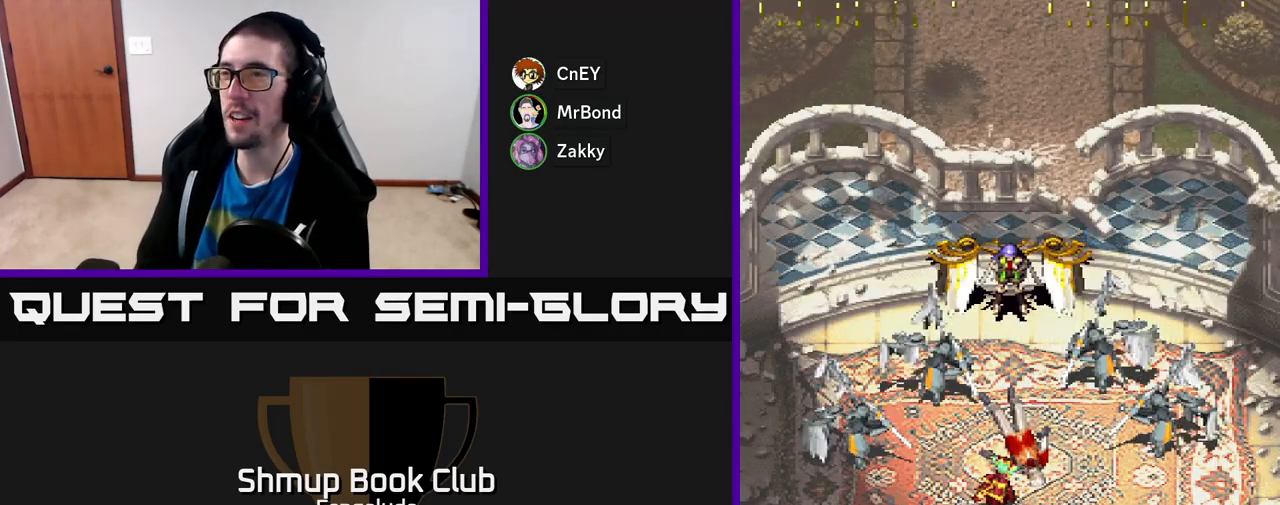
{"buttons": ["A", "DPAD_UP"], "left_stick": "center", "events": [[200, "A", "up"], [250, "DPAD_UP", "down"], [500, "A", "down"]]}
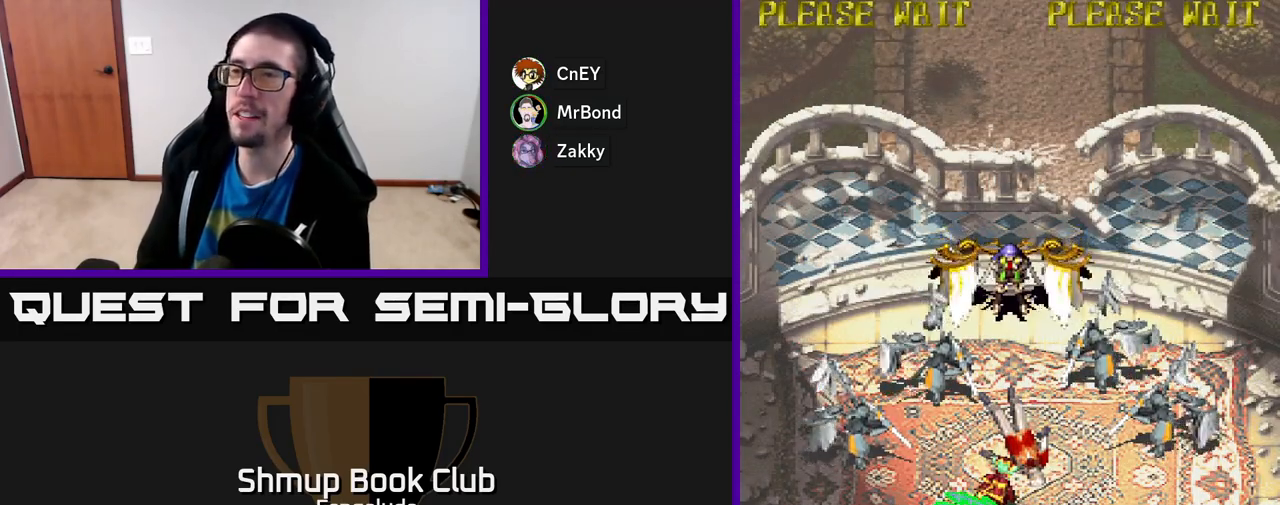
{"buttons": [], "left_stick": "center", "events": [[33, "DPAD_UP", "up"], [233, "A", "up"]]}
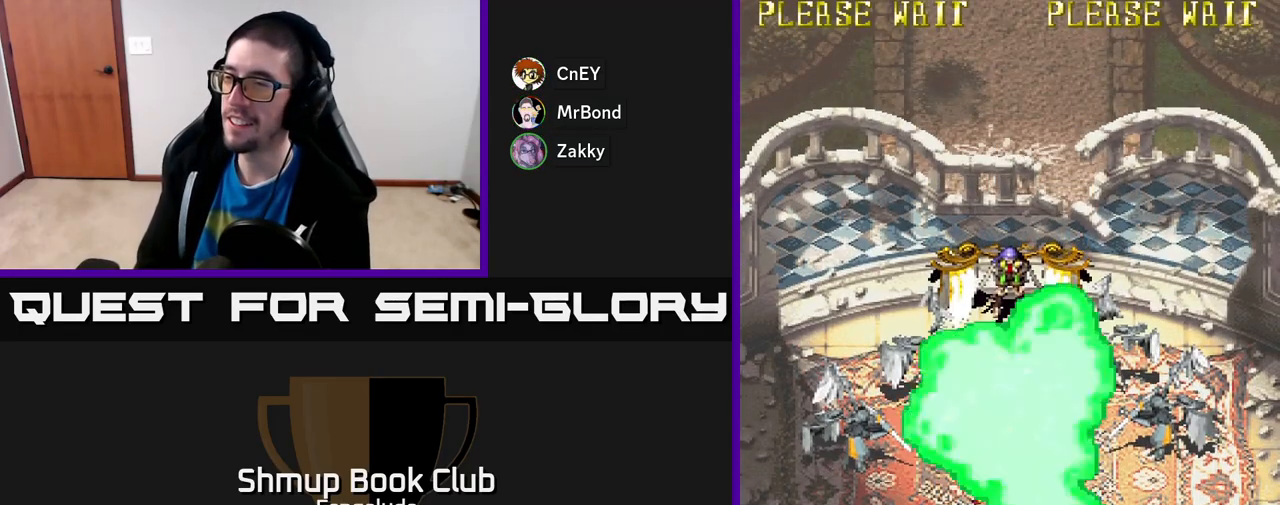
{"buttons": [], "left_stick": "center", "events": [[183, "DPAD_UP", "down"], [450, "DPAD_UP", "up"]]}
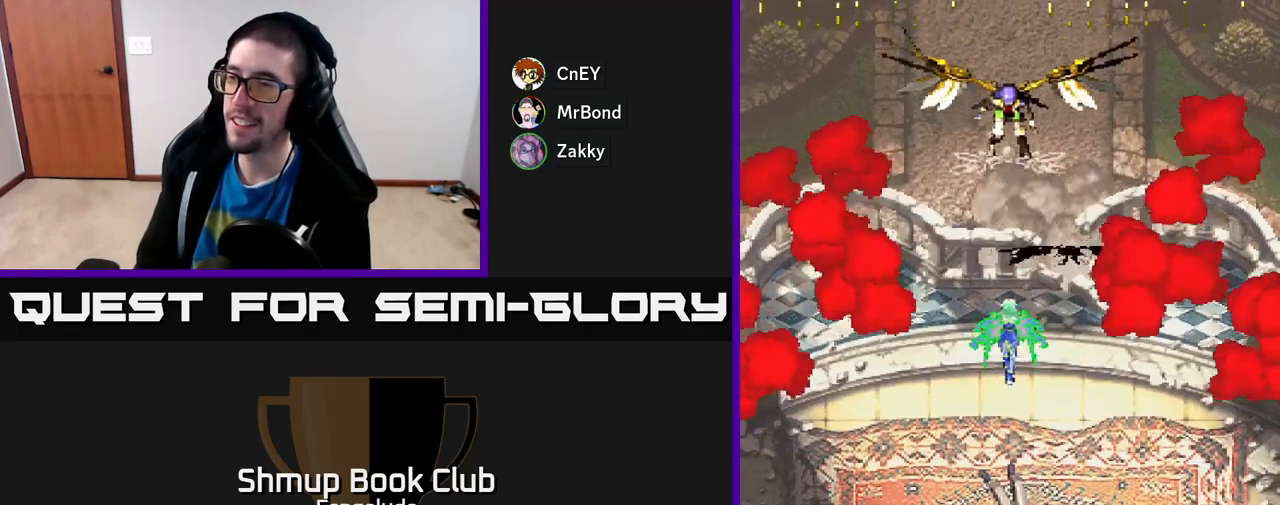
{"buttons": ["A"], "left_stick": "center", "events": [[50, "A", "down"]]}
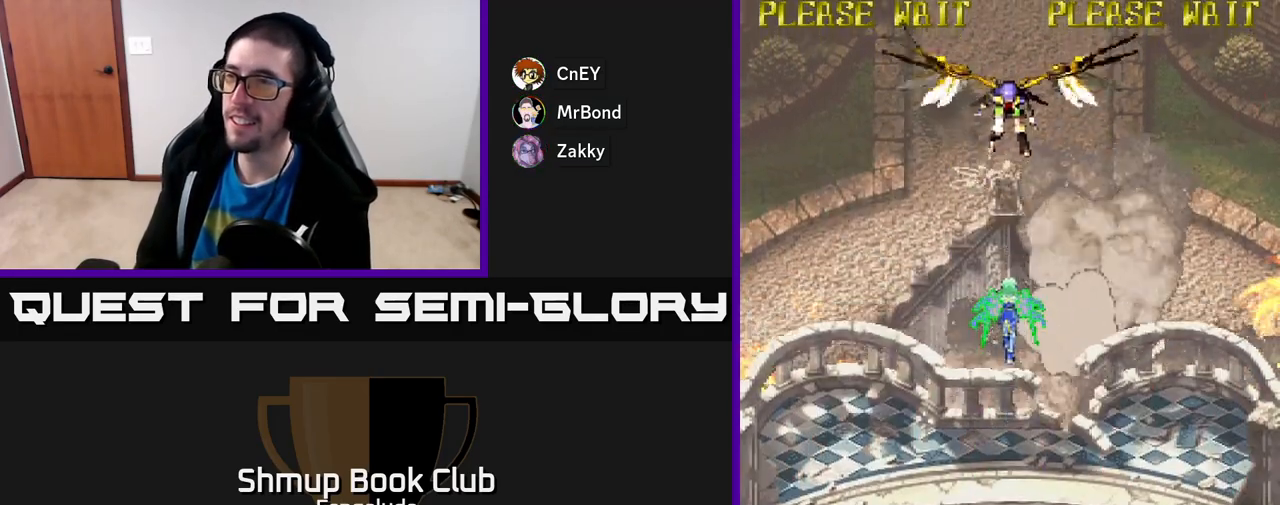
{"buttons": [], "left_stick": "center", "events": [[500, "A", "up"]]}
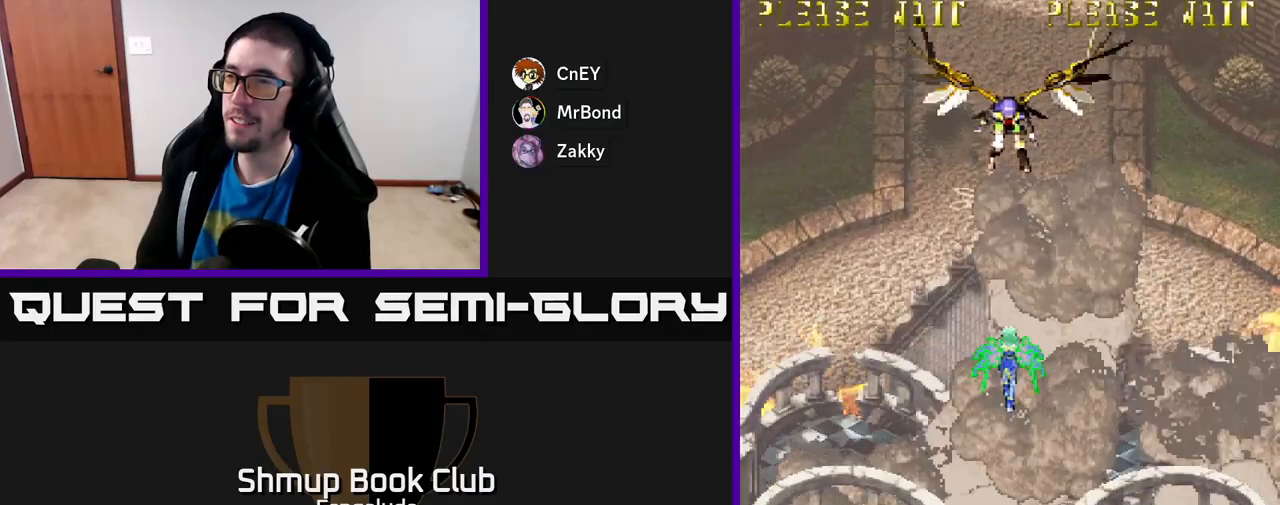
{"buttons": [], "left_stick": "center", "events": [[150, "A", "down"], [383, "A", "up"]]}
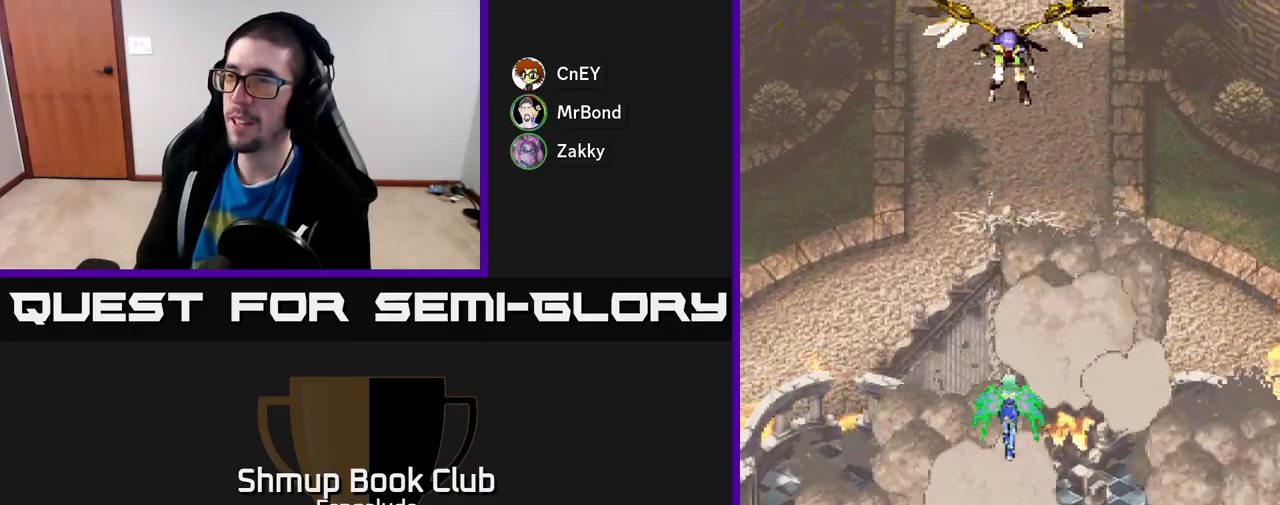
{"buttons": [], "left_stick": "center", "events": []}
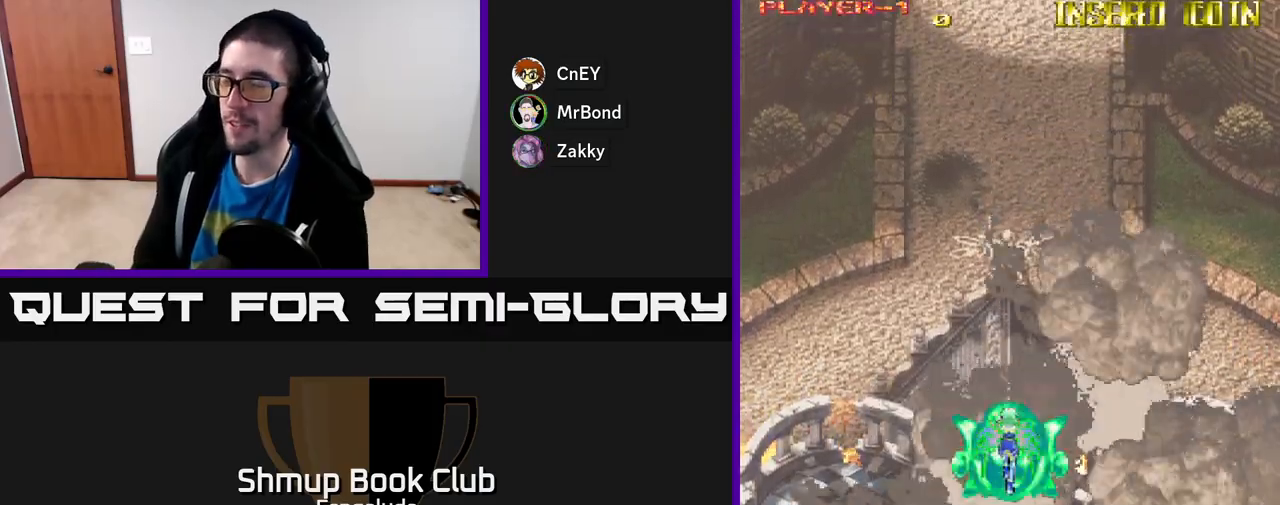
{"buttons": [], "left_stick": "center", "events": [[67, "DPAD_UP", "down"], [200, "DPAD_UP", "up"]]}
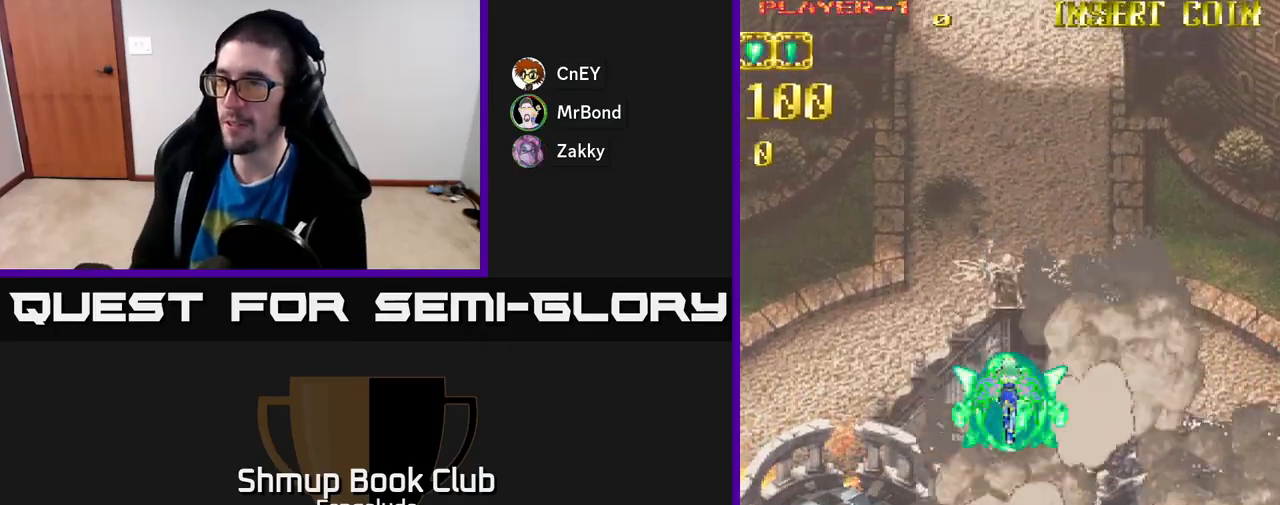
{"buttons": ["A"], "left_stick": "center", "events": [[33, "A", "down"]]}
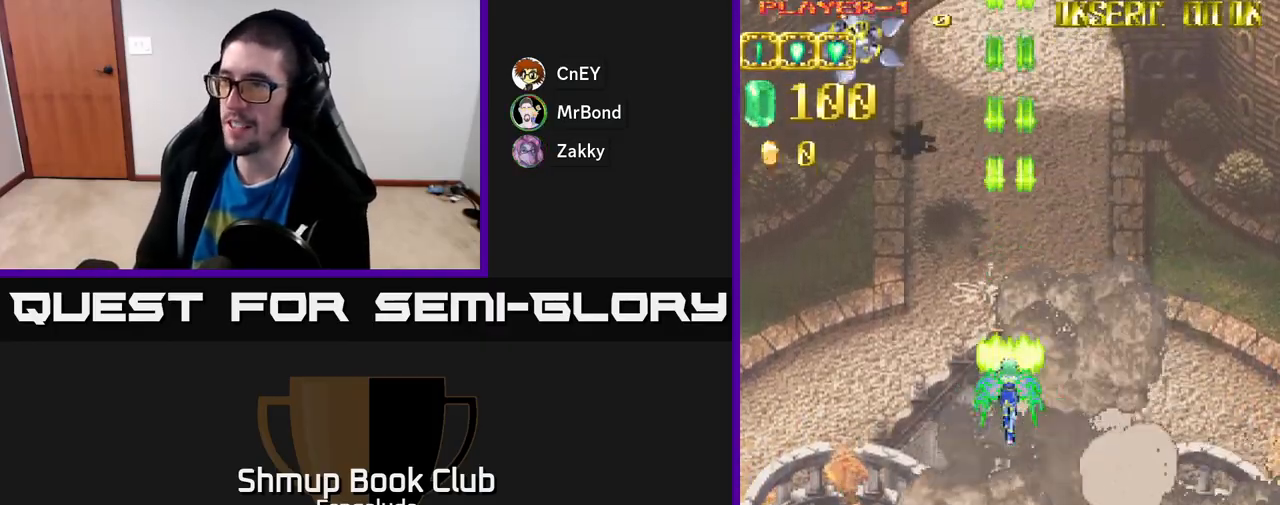
{"buttons": ["A", "DPAD_LEFT"], "left_stick": "center", "events": [[267, "DPAD_DOWN", "down"], [317, "DPAD_LEFT", "down"], [367, "DPAD_DOWN", "up"]]}